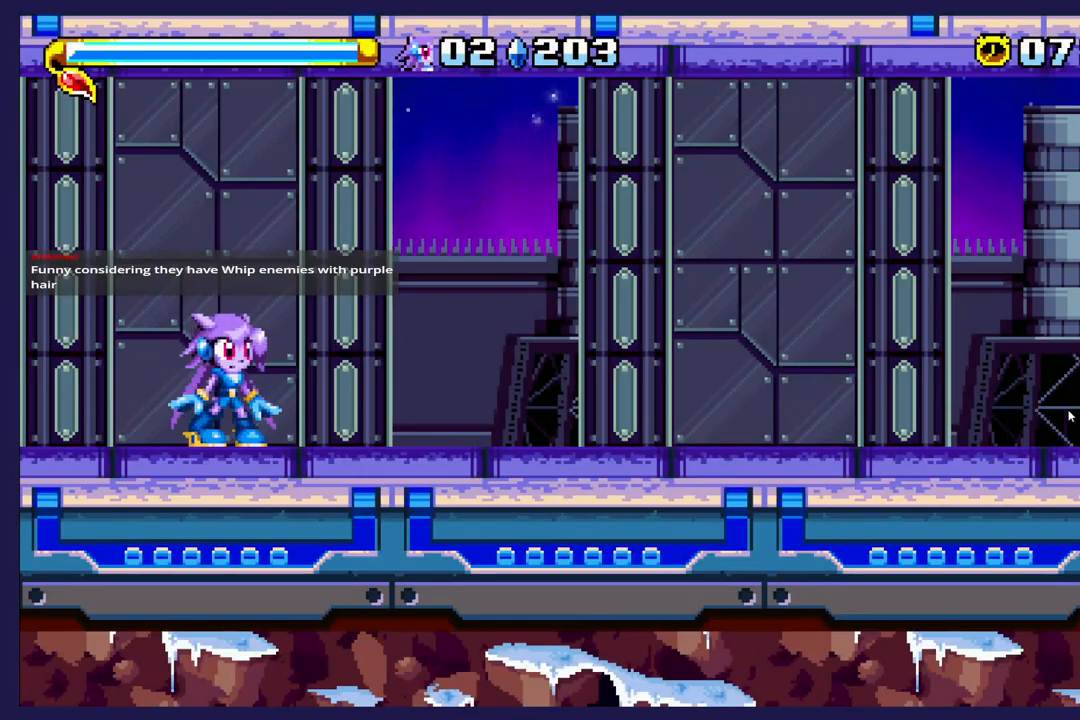
Gameplay with a controller (Xbox layout); each line is a JSON object with the inputs held at the frame after it (dt_ms = milliseconds from this image to that frame). "events" lists button and stick changes between this image and that frame as [ms after this image, input, new state], when the widget could be followed in between. Not read: right_stick.
{"dt_ms": 500, "buttons": [], "left_stick": "center", "events": []}
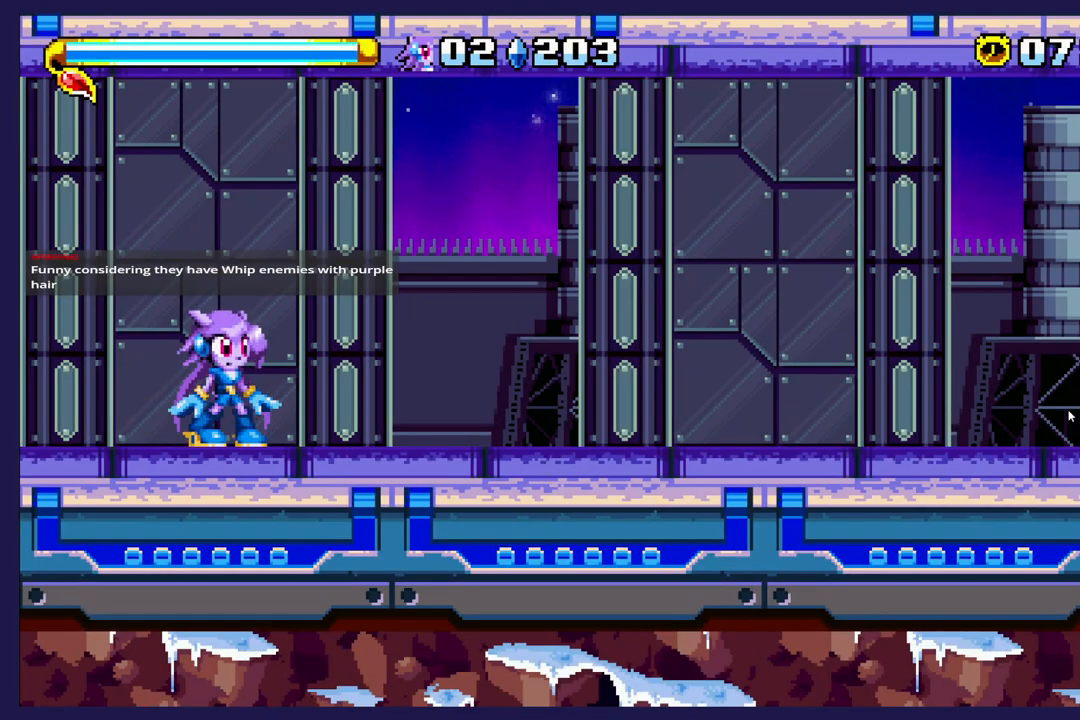
{"dt_ms": 500, "buttons": [], "left_stick": "center", "events": []}
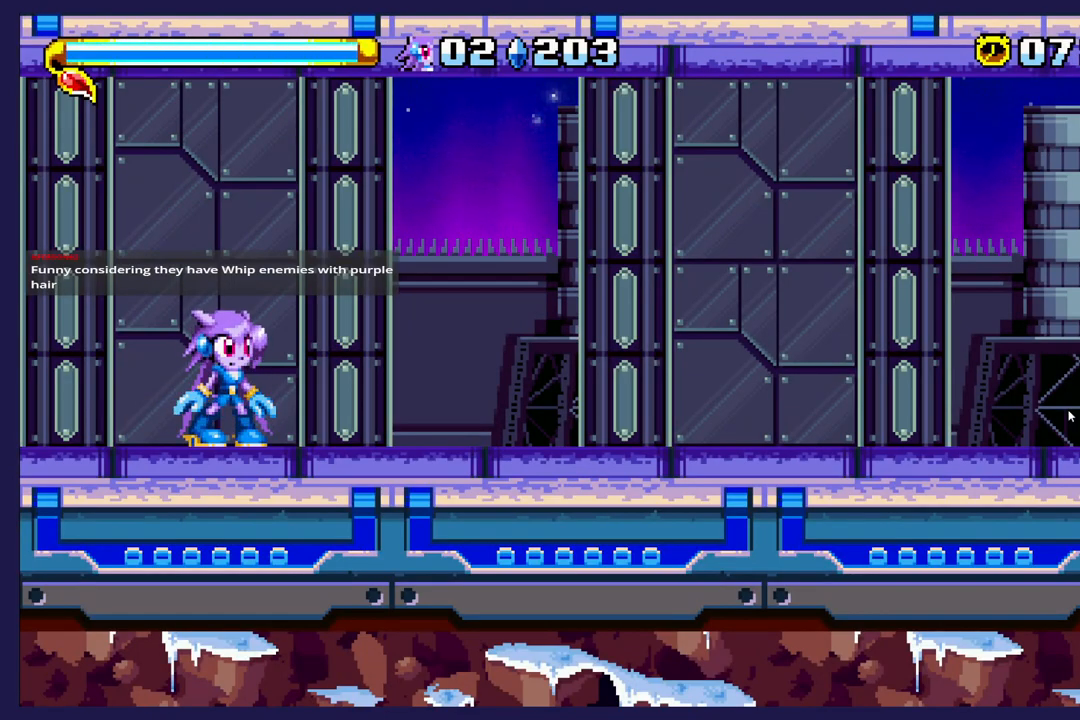
{"dt_ms": 500, "buttons": [], "left_stick": "center", "events": []}
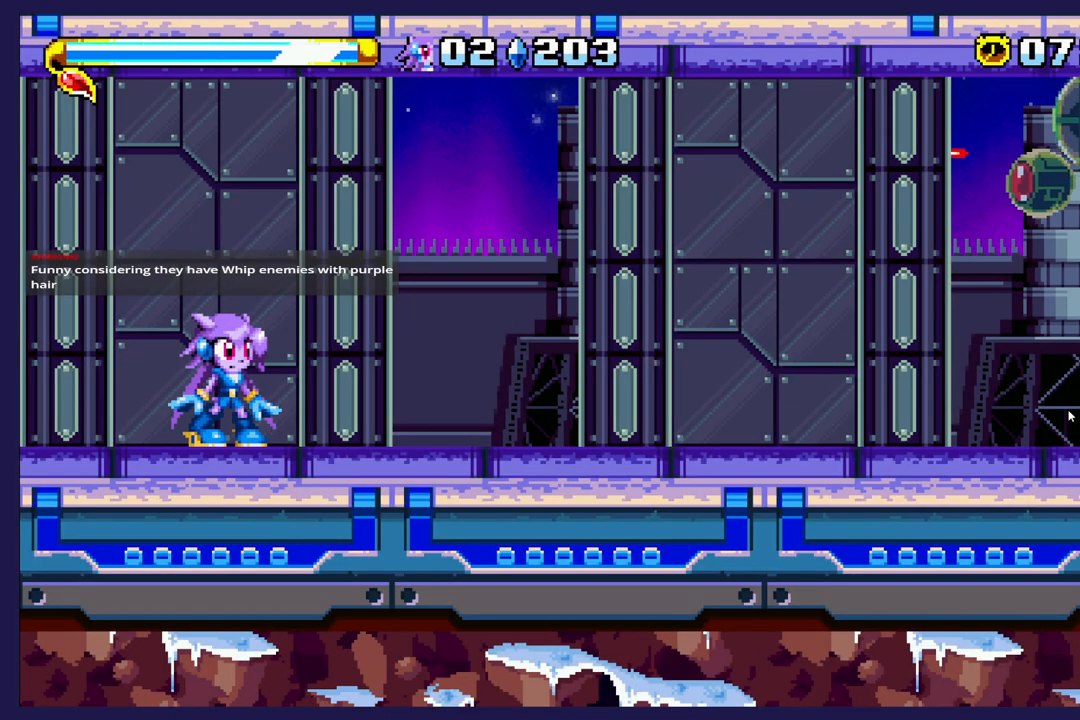
{"dt_ms": 500, "buttons": [], "left_stick": "center", "events": []}
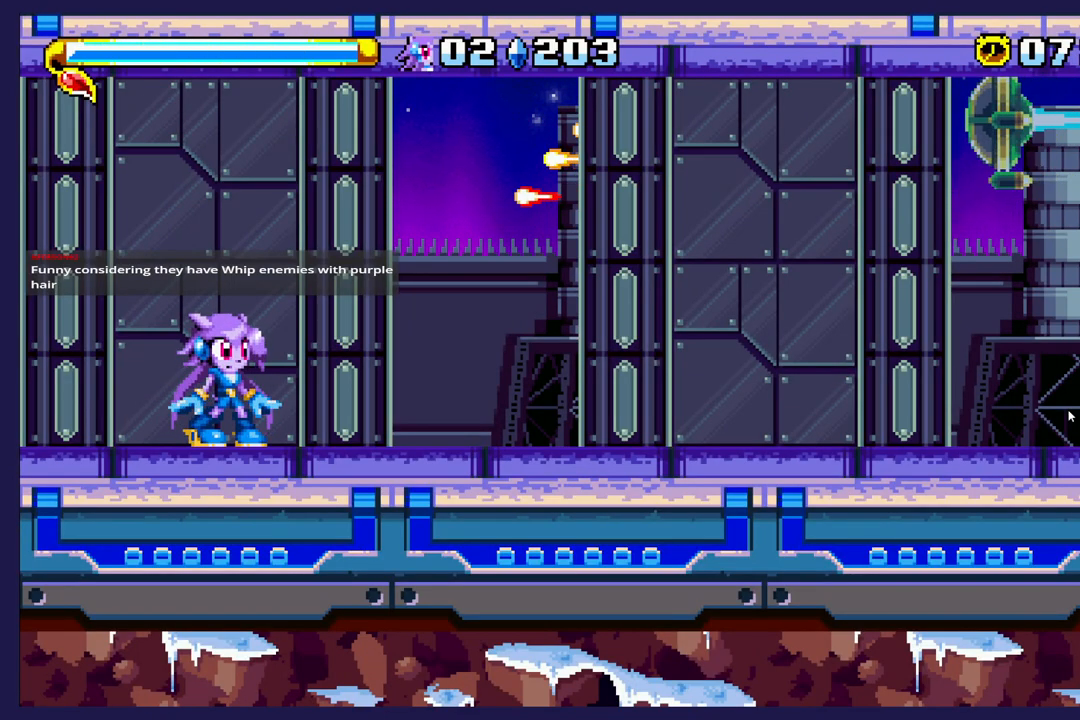
{"dt_ms": 500, "buttons": [], "left_stick": "center", "events": []}
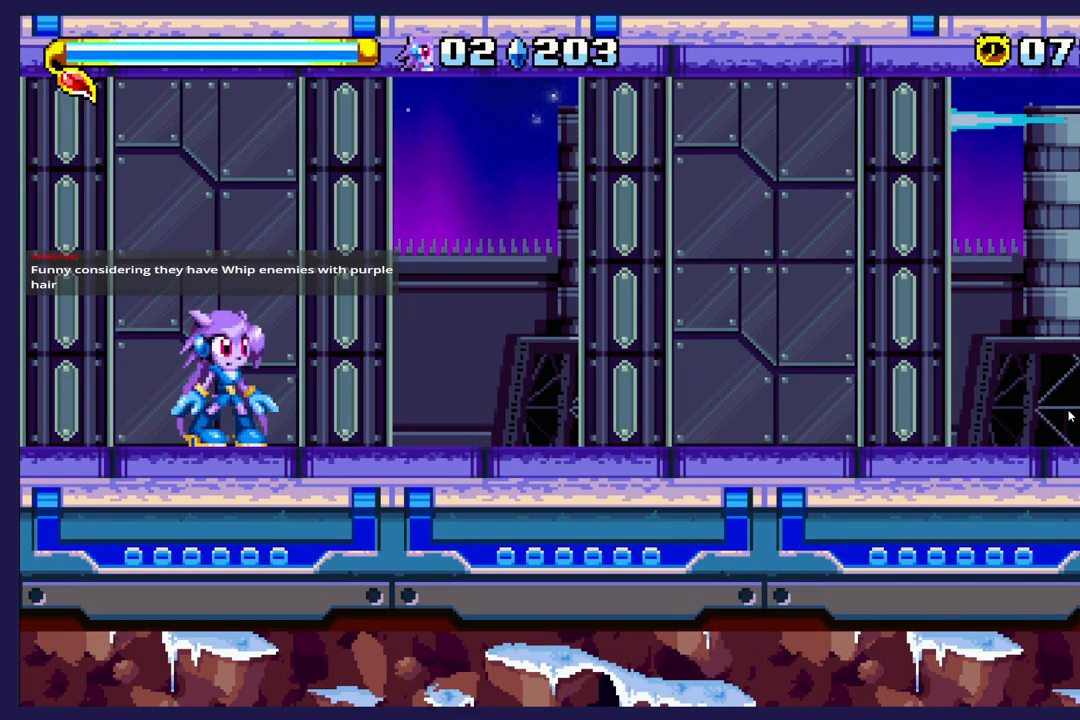
{"dt_ms": 500, "buttons": ["DPAD_RIGHT"], "left_stick": "center", "events": [[17, "DPAD_RIGHT", "down"]]}
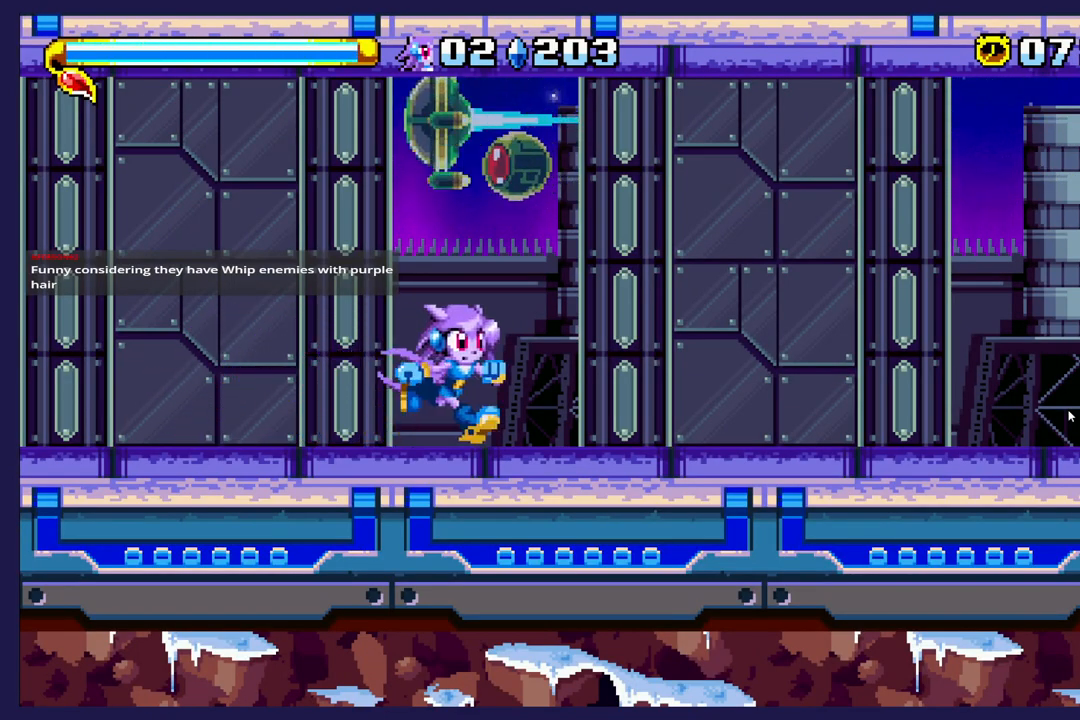
{"dt_ms": 500, "buttons": ["DPAD_RIGHT"], "left_stick": "center", "events": []}
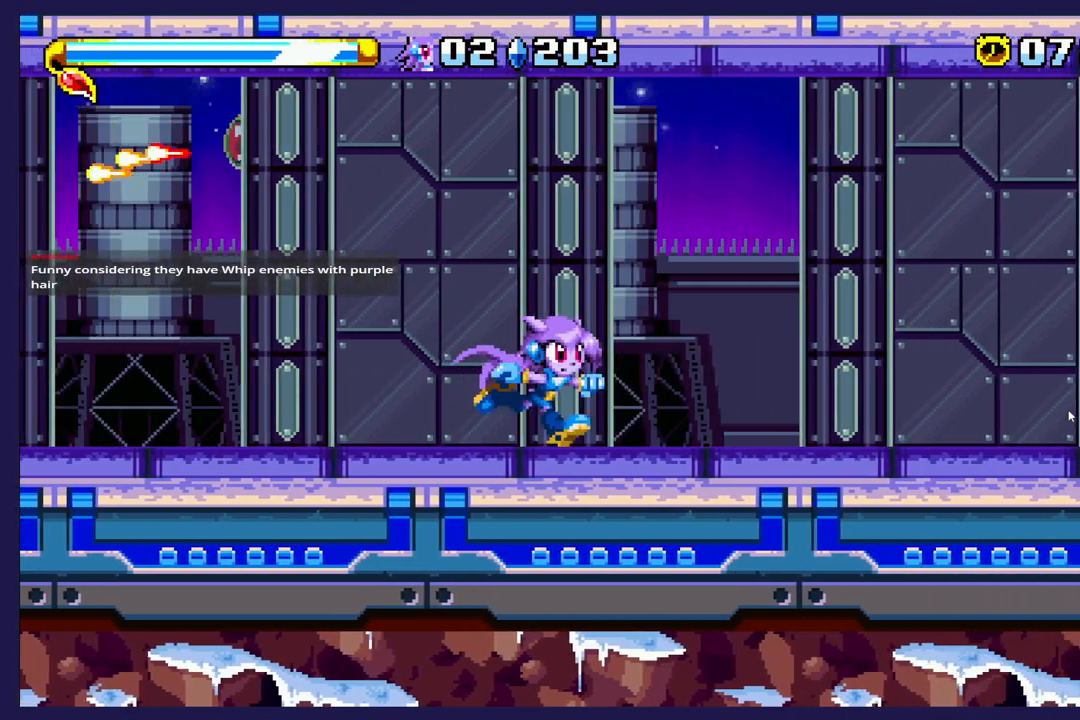
{"dt_ms": 500, "buttons": ["DPAD_RIGHT"], "left_stick": "center", "events": []}
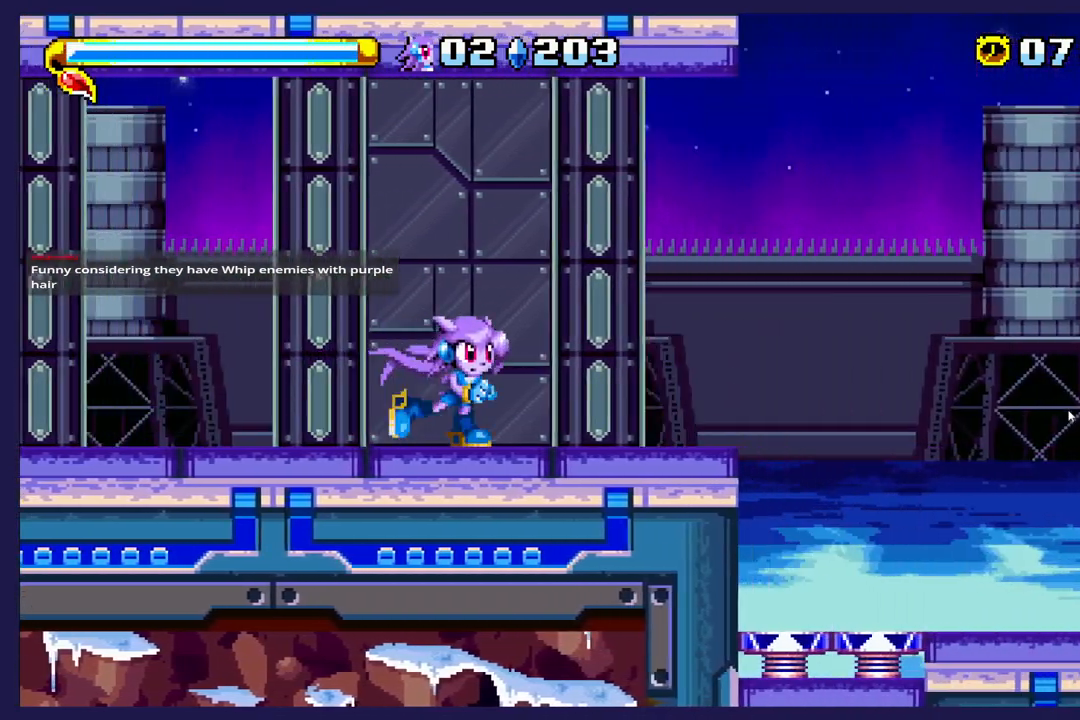
{"dt_ms": 500, "buttons": ["DPAD_RIGHT"], "left_stick": "center", "events": []}
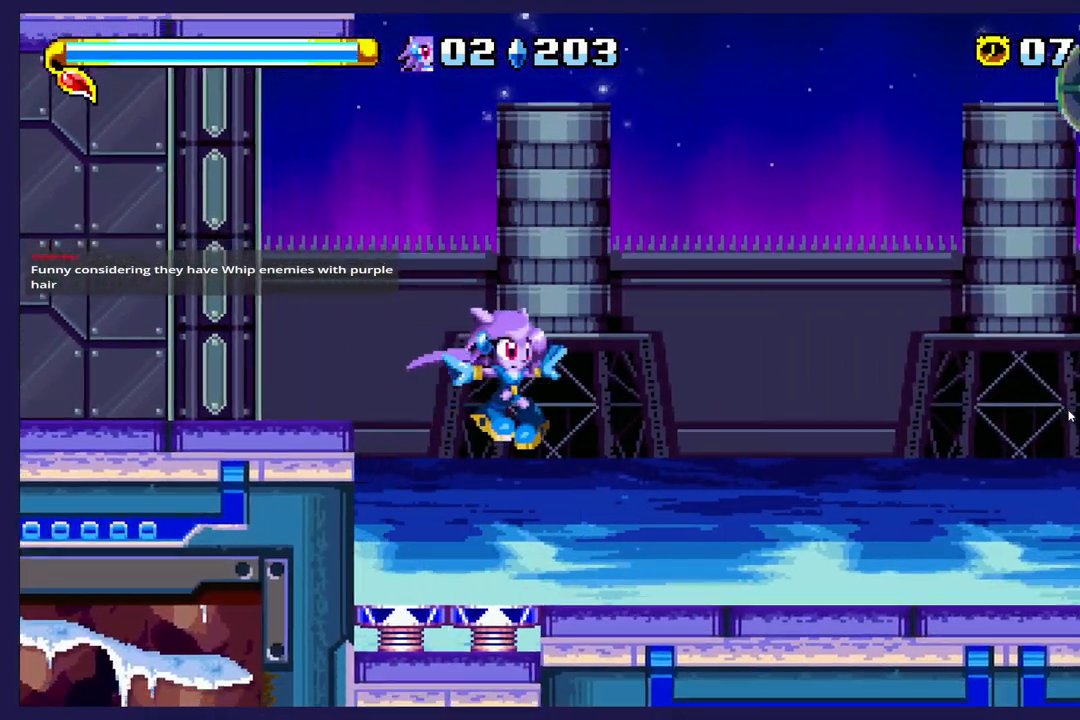
{"dt_ms": 500, "buttons": ["DPAD_RIGHT"], "left_stick": "center", "events": []}
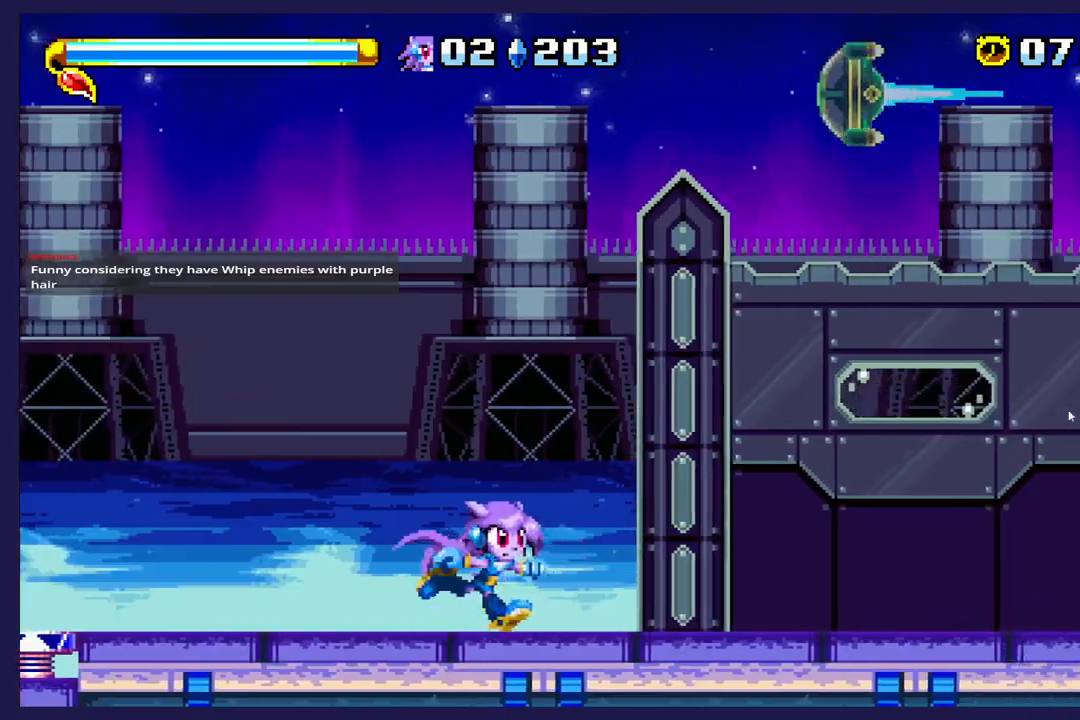
{"dt_ms": 500, "buttons": ["DPAD_RIGHT"], "left_stick": "center", "events": []}
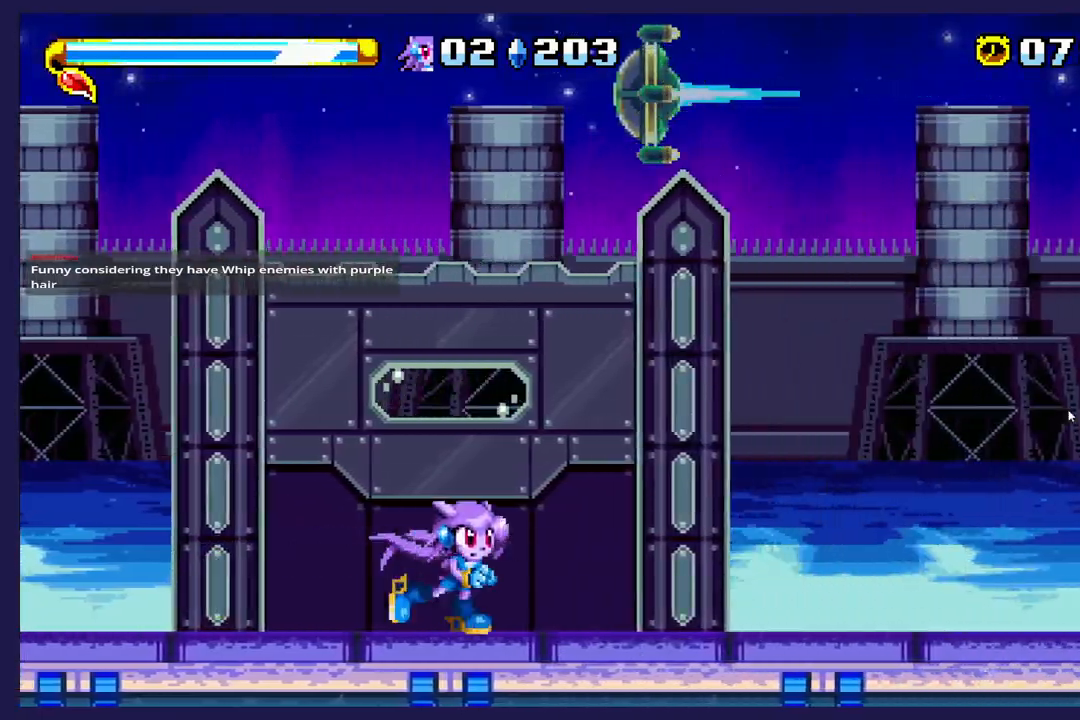
{"dt_ms": 500, "buttons": ["DPAD_RIGHT"], "left_stick": "center", "events": []}
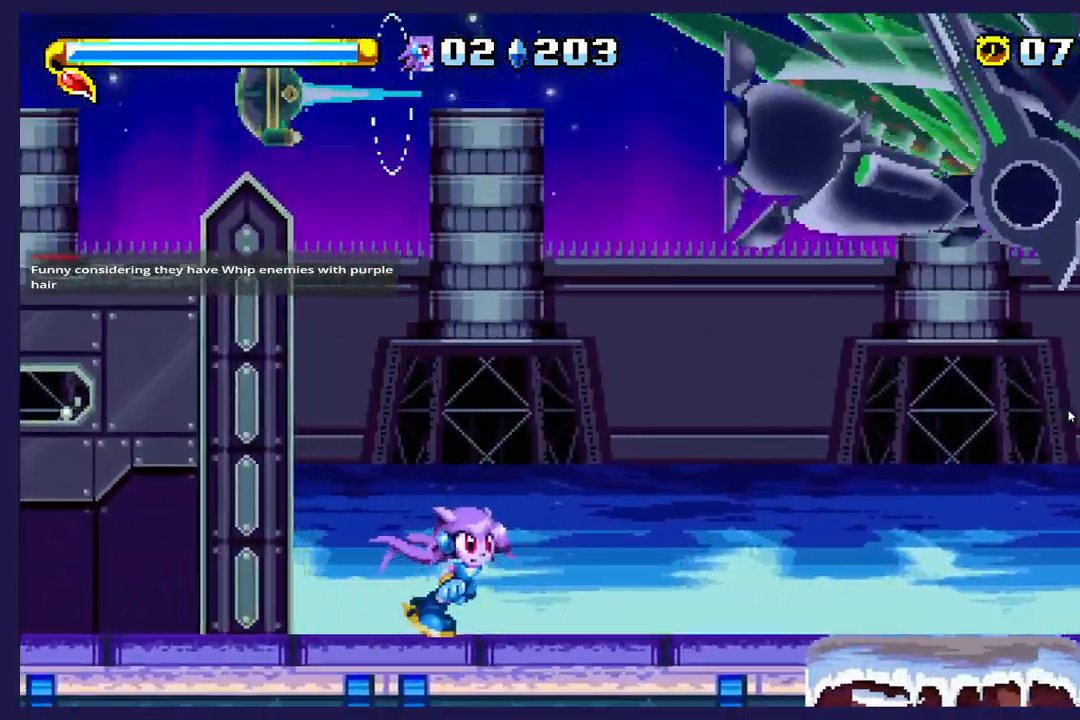
{"dt_ms": 500, "buttons": ["DPAD_RIGHT"], "left_stick": "center", "events": []}
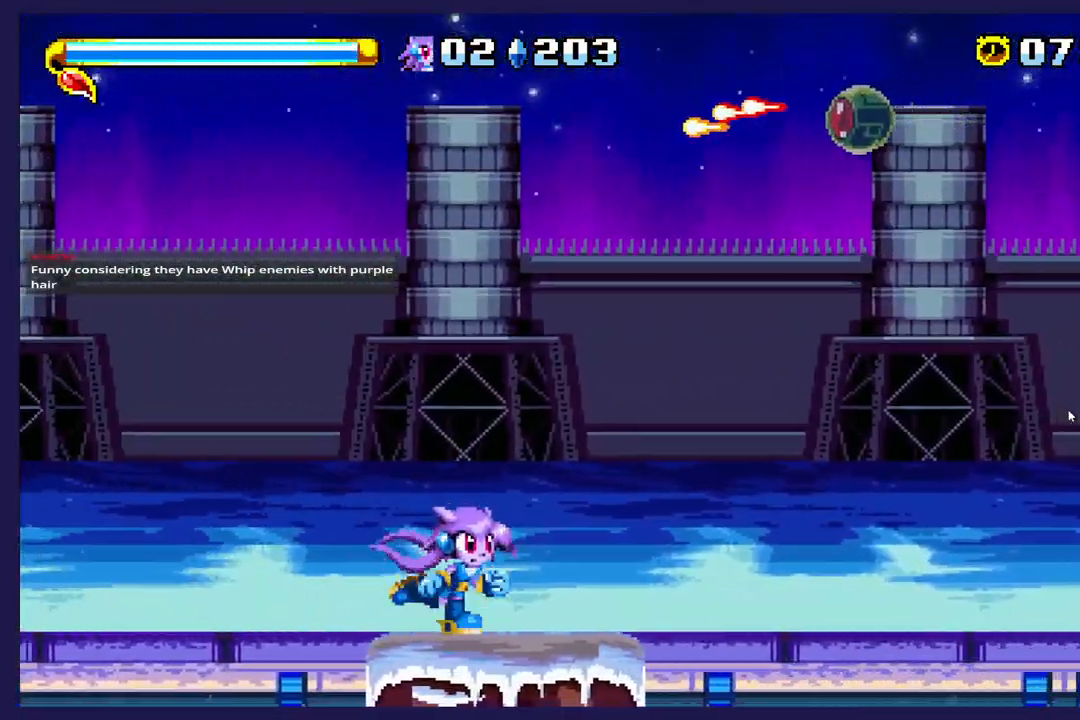
{"dt_ms": 500, "buttons": ["DPAD_RIGHT"], "left_stick": "center", "events": []}
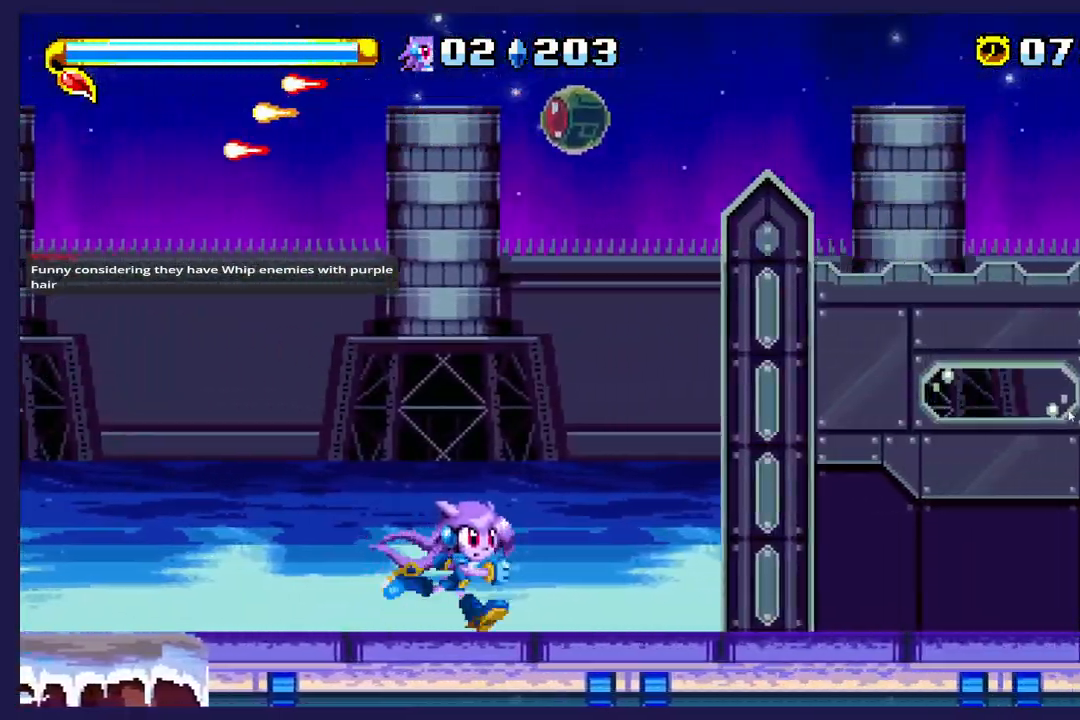
{"dt_ms": 500, "buttons": ["DPAD_RIGHT"], "left_stick": "center", "events": []}
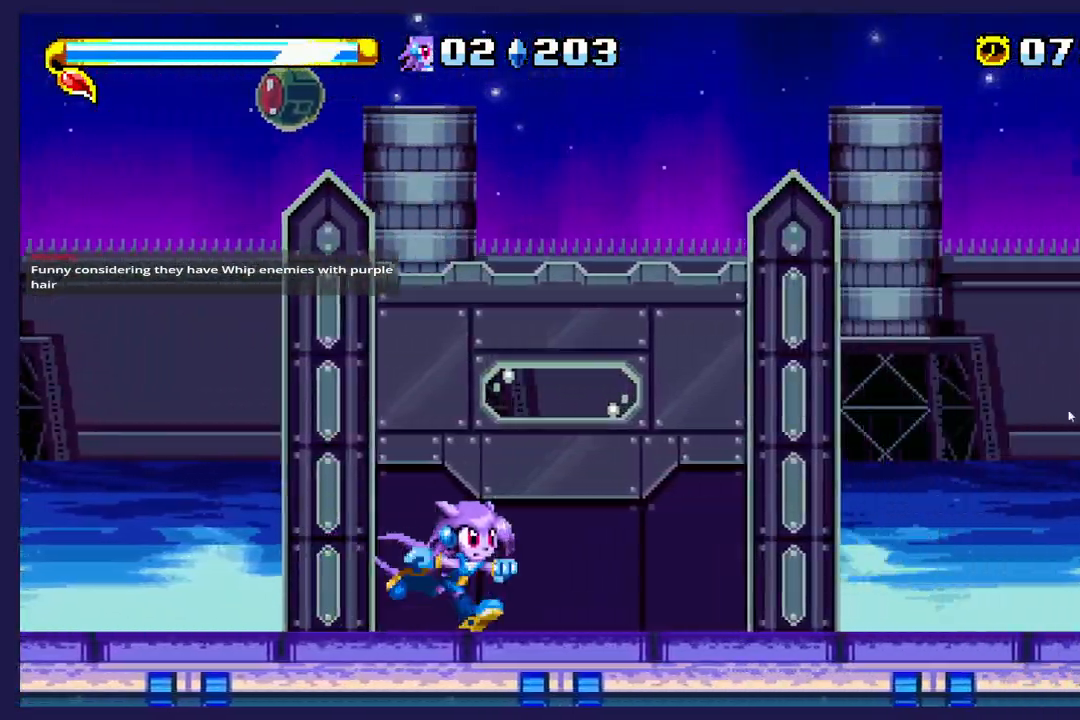
{"dt_ms": 500, "buttons": ["DPAD_RIGHT"], "left_stick": "center", "events": []}
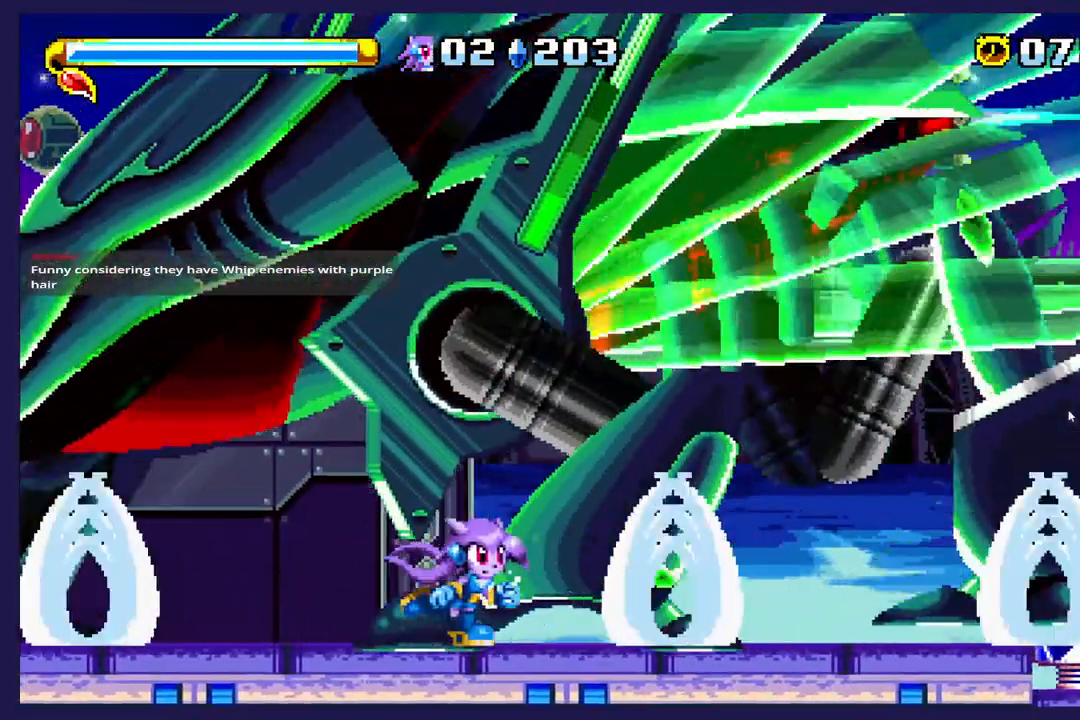
{"dt_ms": 500, "buttons": ["DPAD_RIGHT"], "left_stick": "center", "events": []}
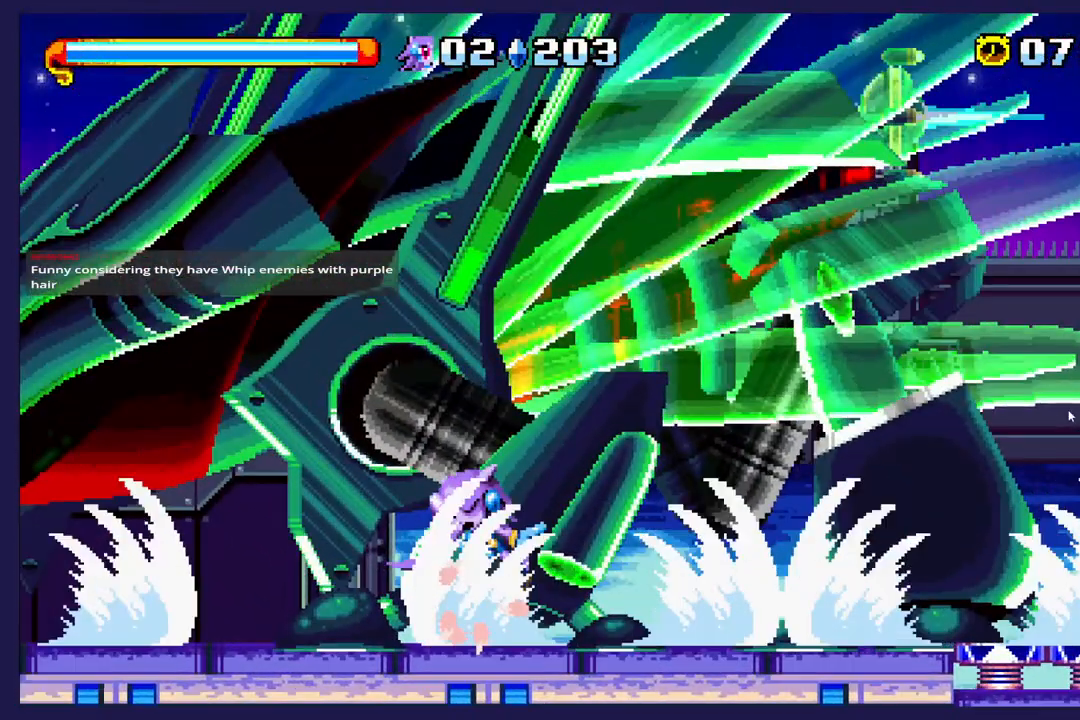
{"dt_ms": 500, "buttons": ["DPAD_RIGHT"], "left_stick": "center", "events": []}
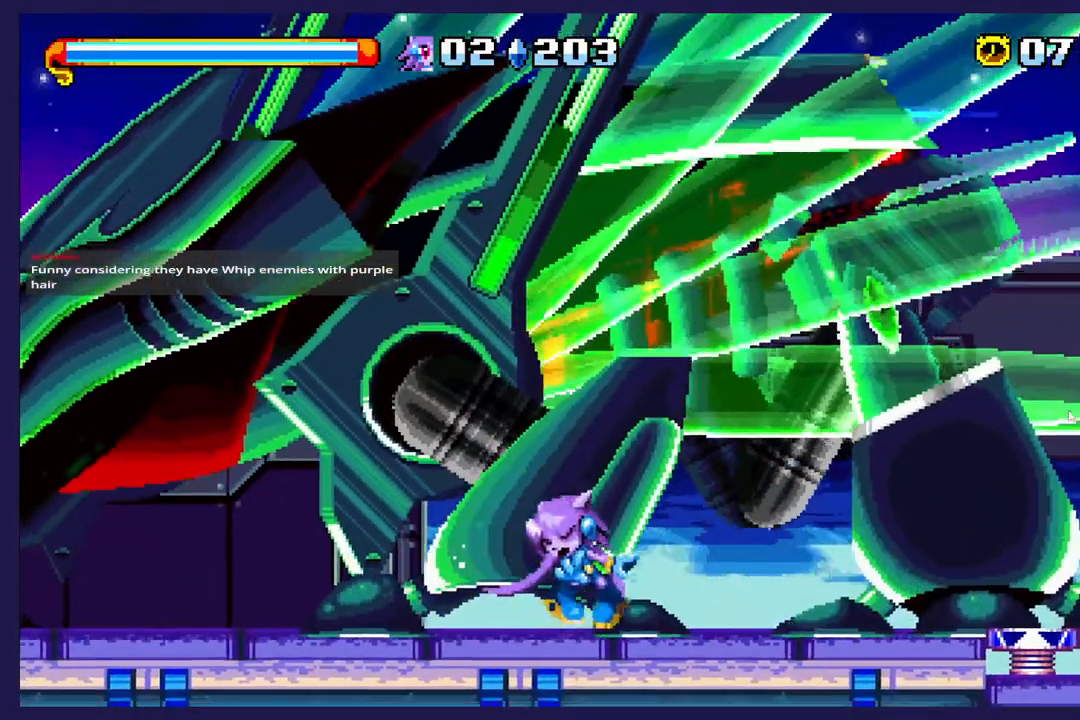
{"dt_ms": 1000, "buttons": ["DPAD_LEFT"], "left_stick": "center"}
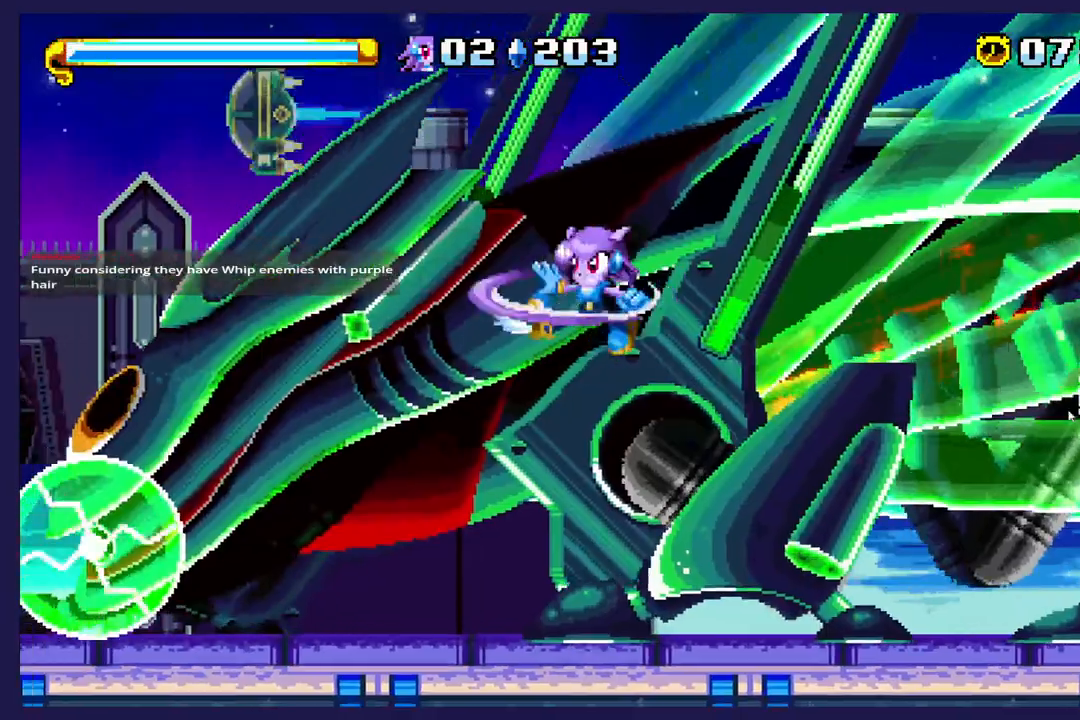
{"dt_ms": 500, "buttons": ["X"], "left_stick": "center"}
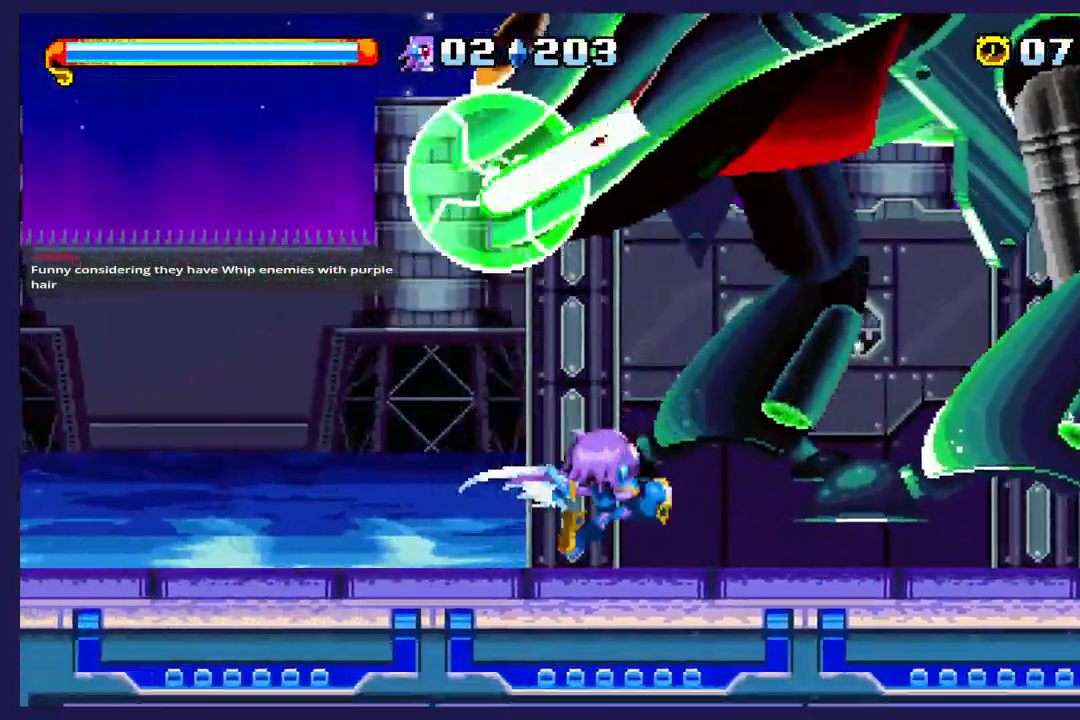
{"dt_ms": 500, "buttons": ["DPAD_RIGHT"], "left_stick": "center", "events": [[17, "DPAD_RIGHT", "down"], [500, "X", "up"]]}
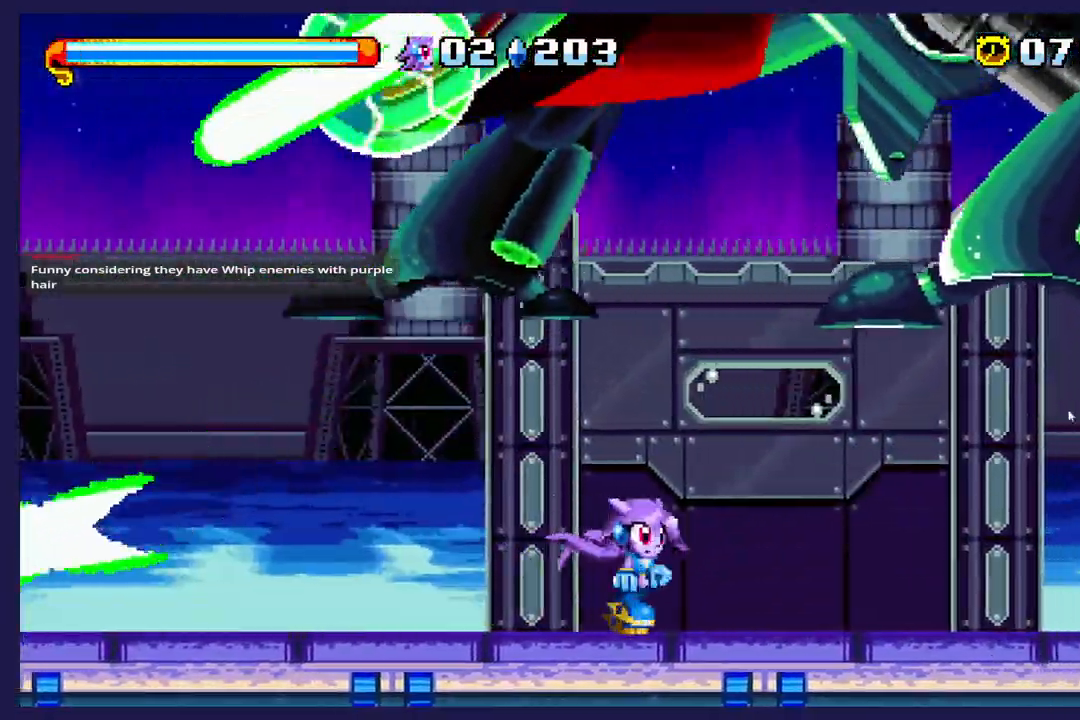
{"dt_ms": 500, "buttons": ["X", "DPAD_LEFT"], "left_stick": "center", "events": [[100, "DPAD_RIGHT", "up"], [200, "DPAD_LEFT", "down"], [217, "A", "down"], [433, "A", "up"], [500, "X", "down"]]}
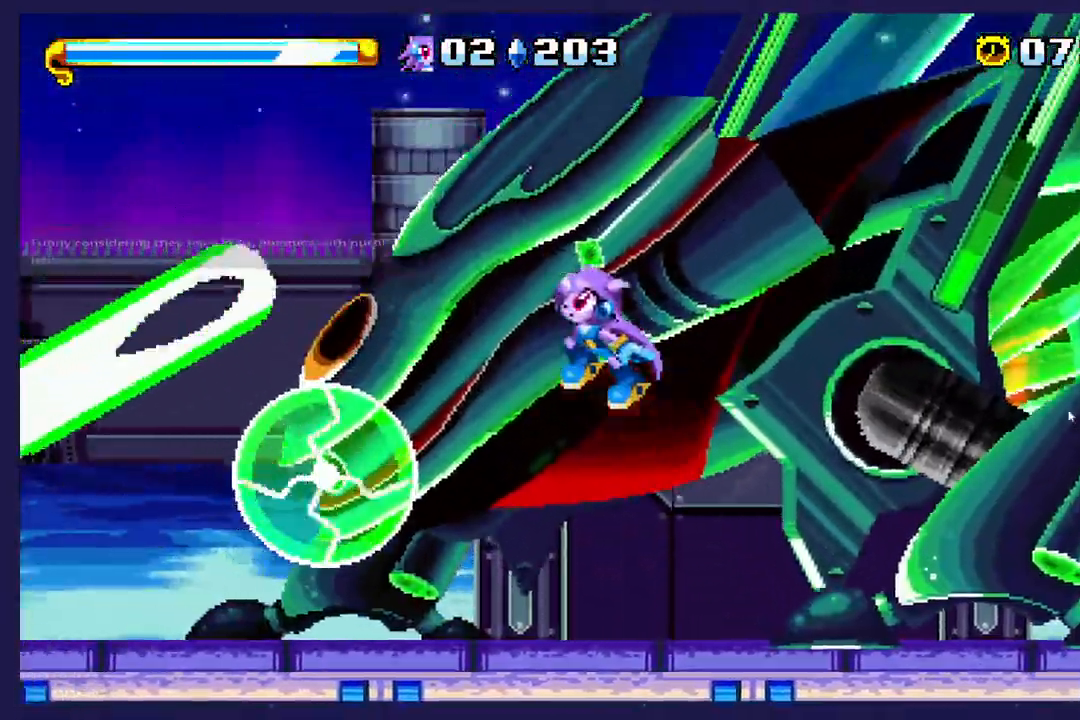
{"dt_ms": 500, "buttons": ["X", "DPAD_RIGHT"], "left_stick": "center", "events": [[50, "DPAD_LEFT", "up"], [133, "X", "up"], [167, "DPAD_RIGHT", "down"], [250, "X", "down"], [350, "X", "up"], [433, "X", "down"]]}
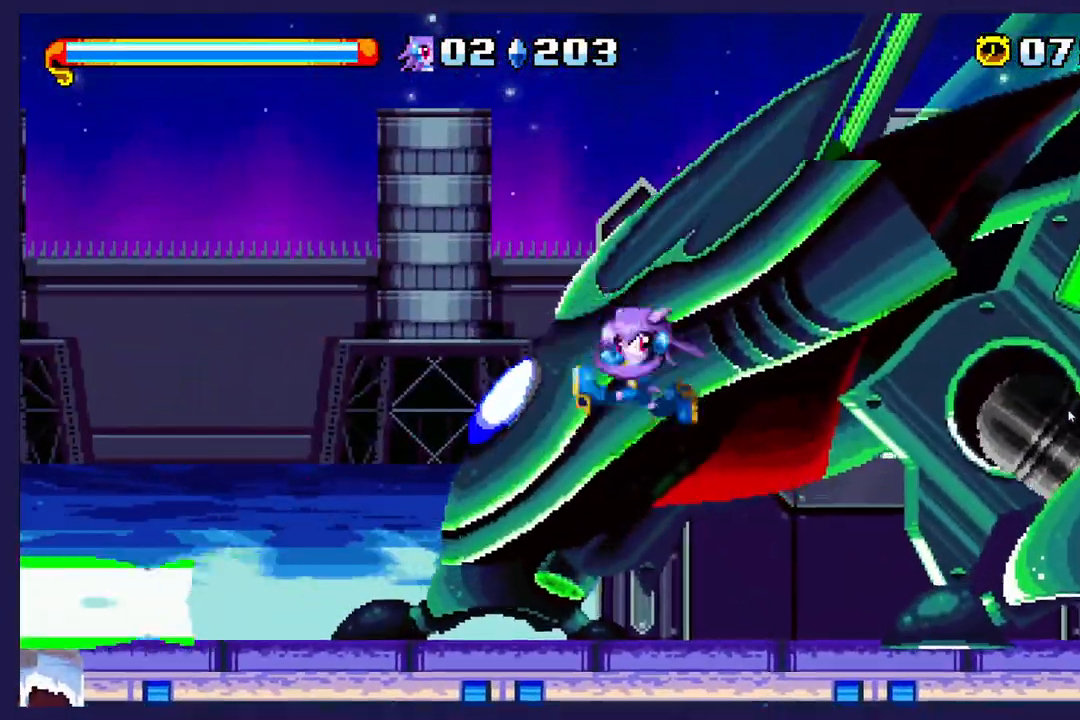
{"dt_ms": 500, "buttons": ["A", "DPAD_LEFT"], "left_stick": "center", "events": [[367, "DPAD_RIGHT", "up"], [400, "A", "down"], [400, "X", "up"], [450, "DPAD_LEFT", "down"]]}
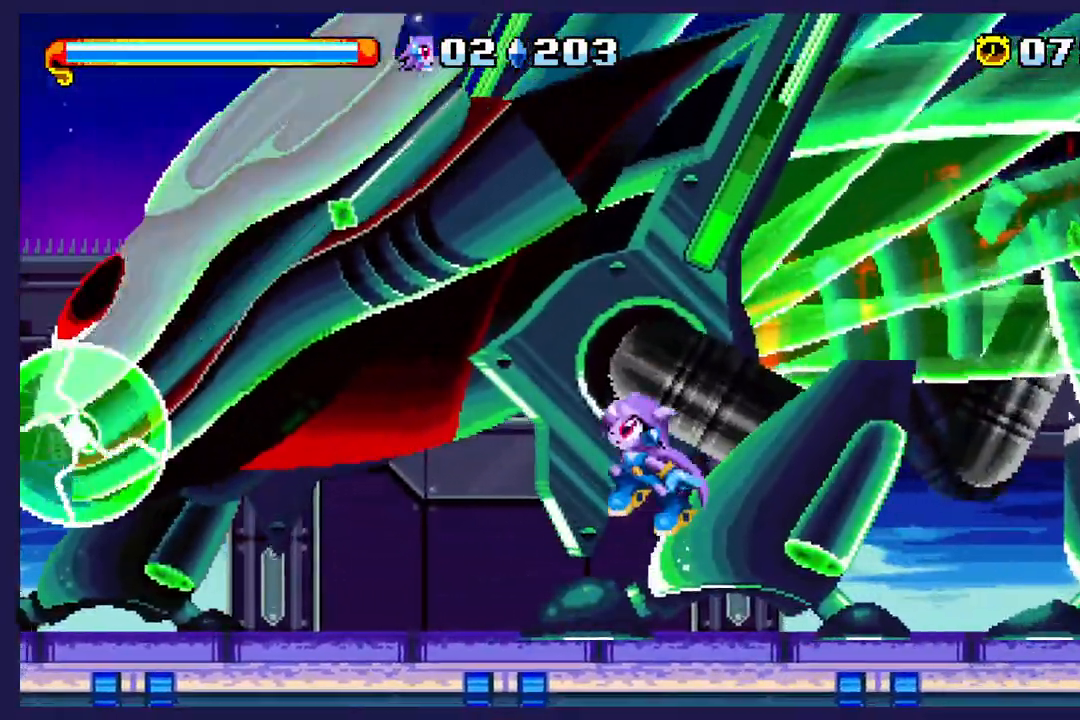
{"dt_ms": 500, "buttons": ["A", "DPAD_LEFT"], "left_stick": "center", "events": [[267, "A", "up"], [350, "A", "down"]]}
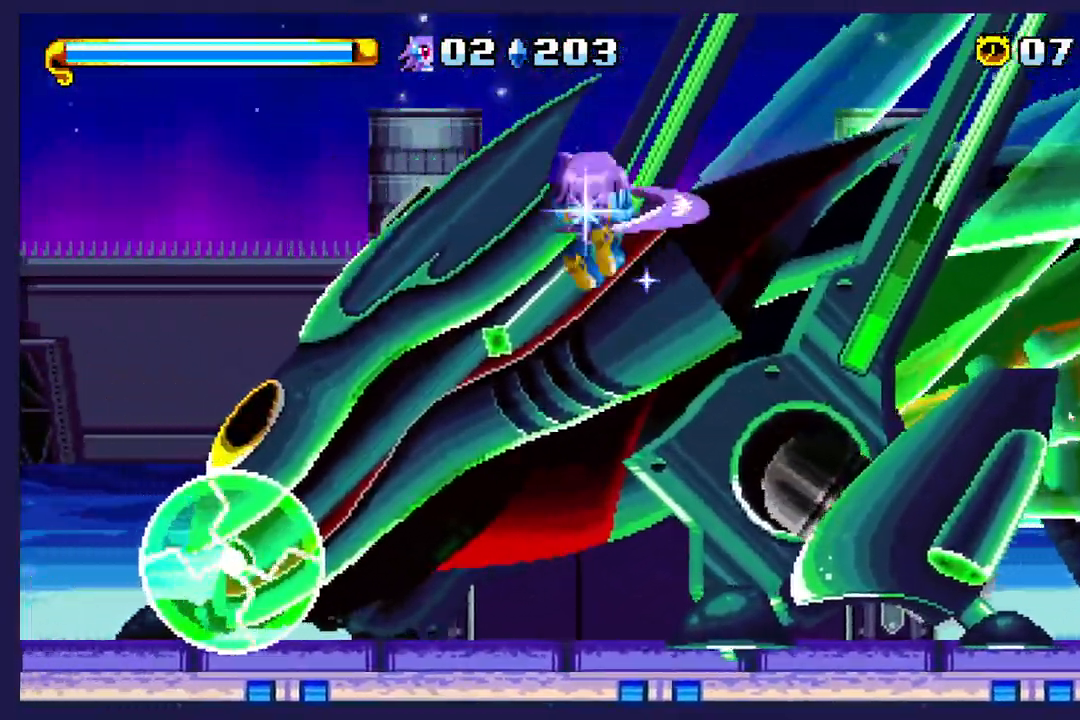
{"dt_ms": 500, "buttons": ["A"], "left_stick": "center", "events": [[133, "DPAD_LEFT", "up"], [167, "DPAD_RIGHT", "down"], [350, "DPAD_RIGHT", "up"]]}
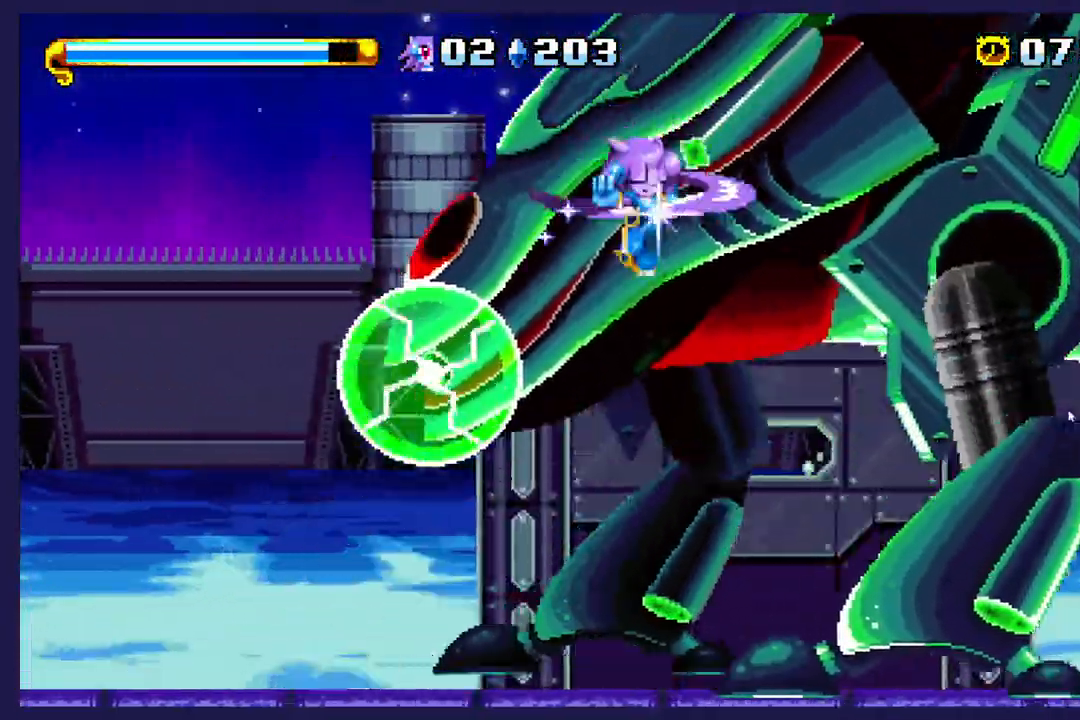
{"dt_ms": 500, "buttons": ["A", "DPAD_RIGHT"], "left_stick": "center"}
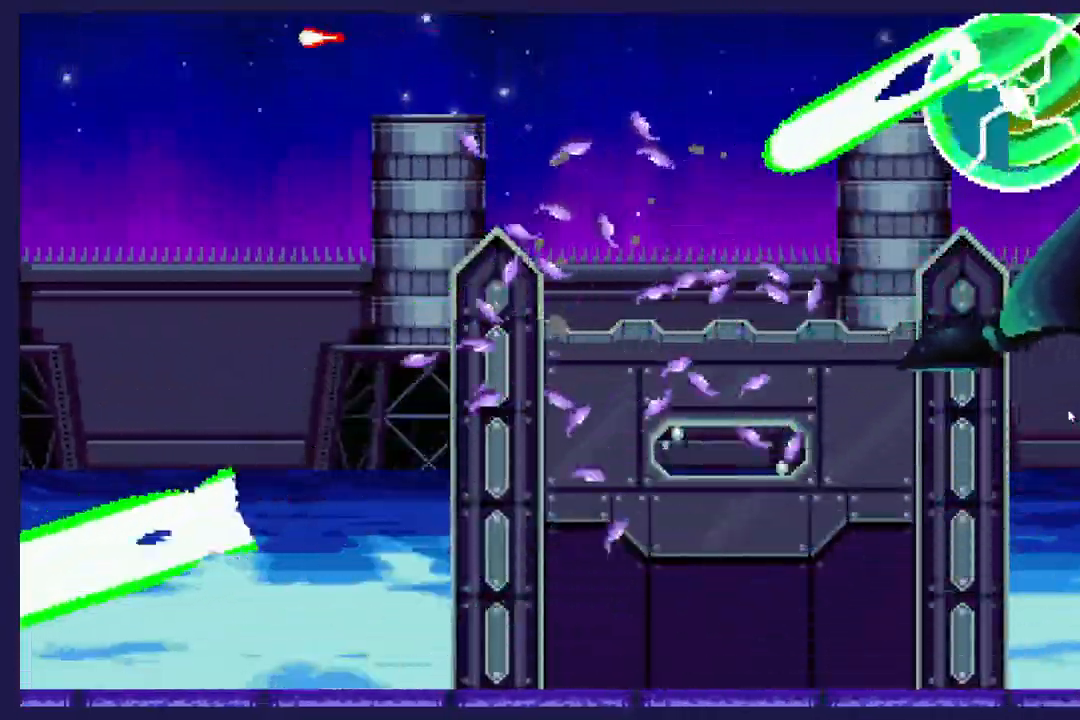
{"dt_ms": 500, "buttons": ["A", "DPAD_RIGHT"], "left_stick": "center", "events": []}
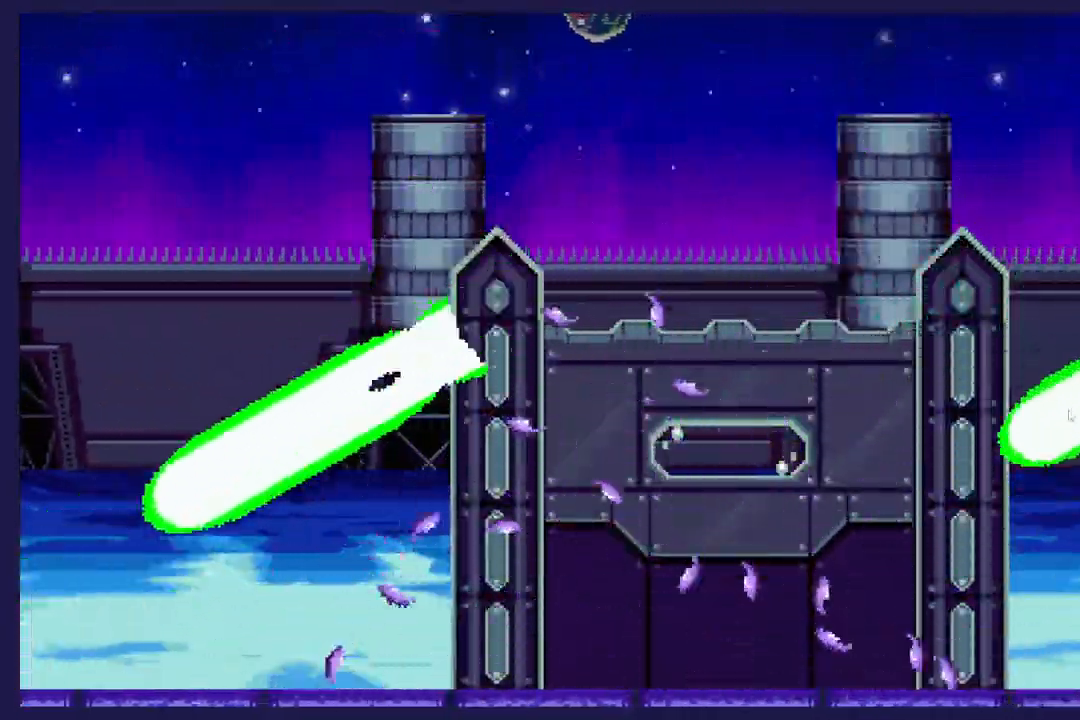
{"dt_ms": 500, "buttons": [], "left_stick": "center", "events": [[200, "DPAD_RIGHT", "up"], [267, "A", "up"]]}